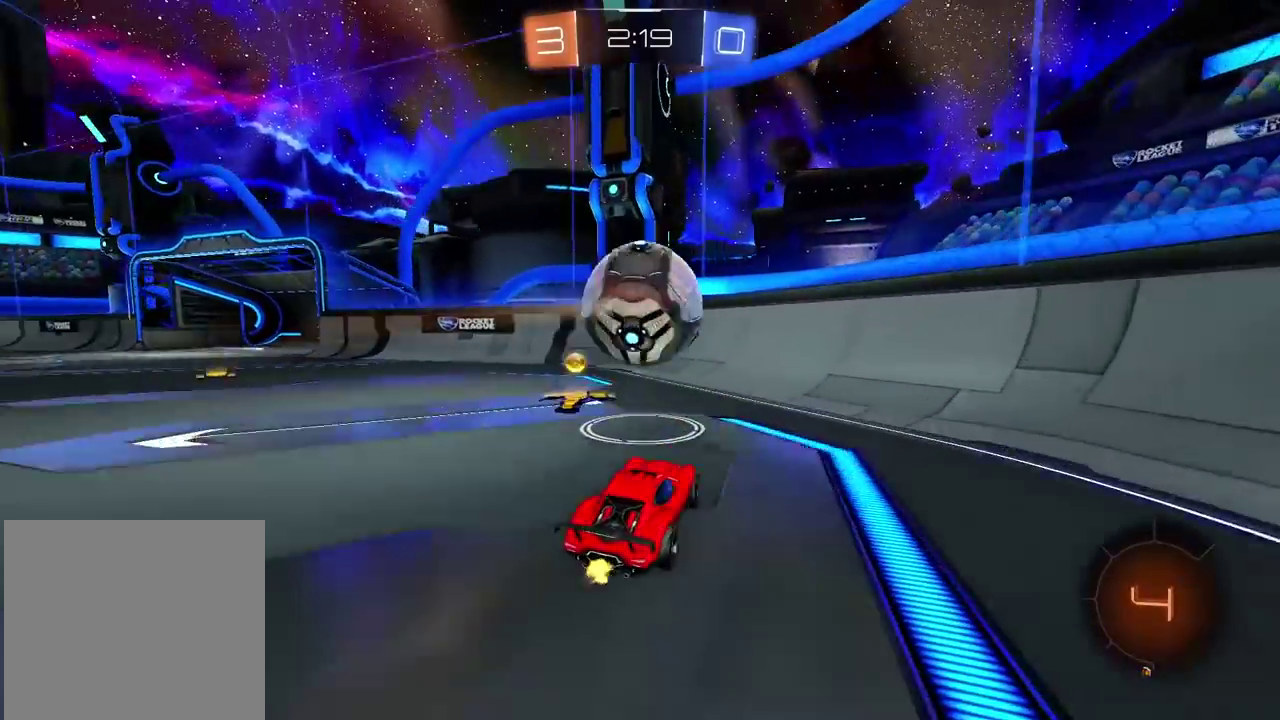
Gameplay with a controller (PlayStation layout); each line is a JSON object with the inputs held at the frame after it. "events" lists button and stick changes between this image and that frame as [ms after this image, input, new state], when the widget could be followed in between. Not read: R1.
{"buttons": ["TRIANGLE", "R2"], "left_stick": "left", "right_stick": "center", "events": [[183, "L2", "down"], [350, "L2", "up"], [433, "TRIANGLE", "down"], [483, "R2", "down"]]}
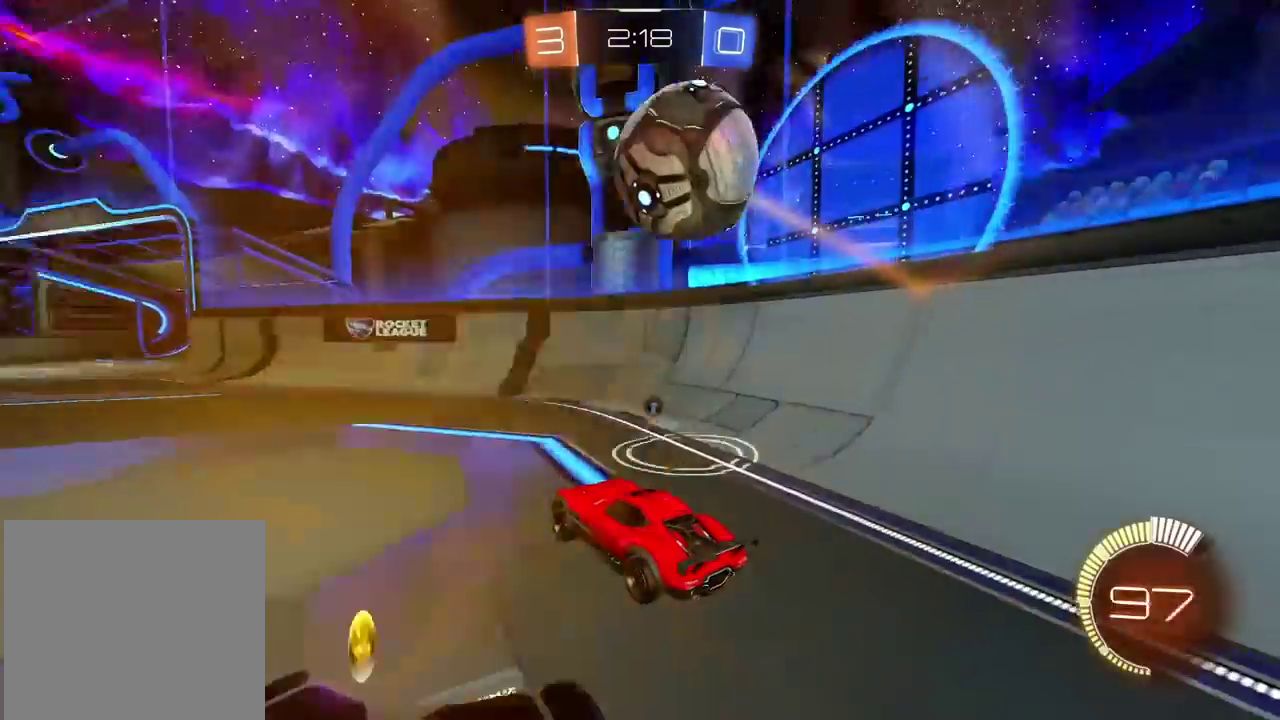
{"buttons": ["R2"], "left_stick": "center", "right_stick": "center", "events": [[17, "left_stick", "center"], [50, "TRIANGLE", "up"], [83, "R2", "up"], [100, "left_stick", "left"], [217, "left_stick", "center"], [333, "CROSS", "down"], [350, "left_stick", "down-left"], [467, "CROSS", "up"], [467, "R2", "down"], [483, "left_stick", "center"]]}
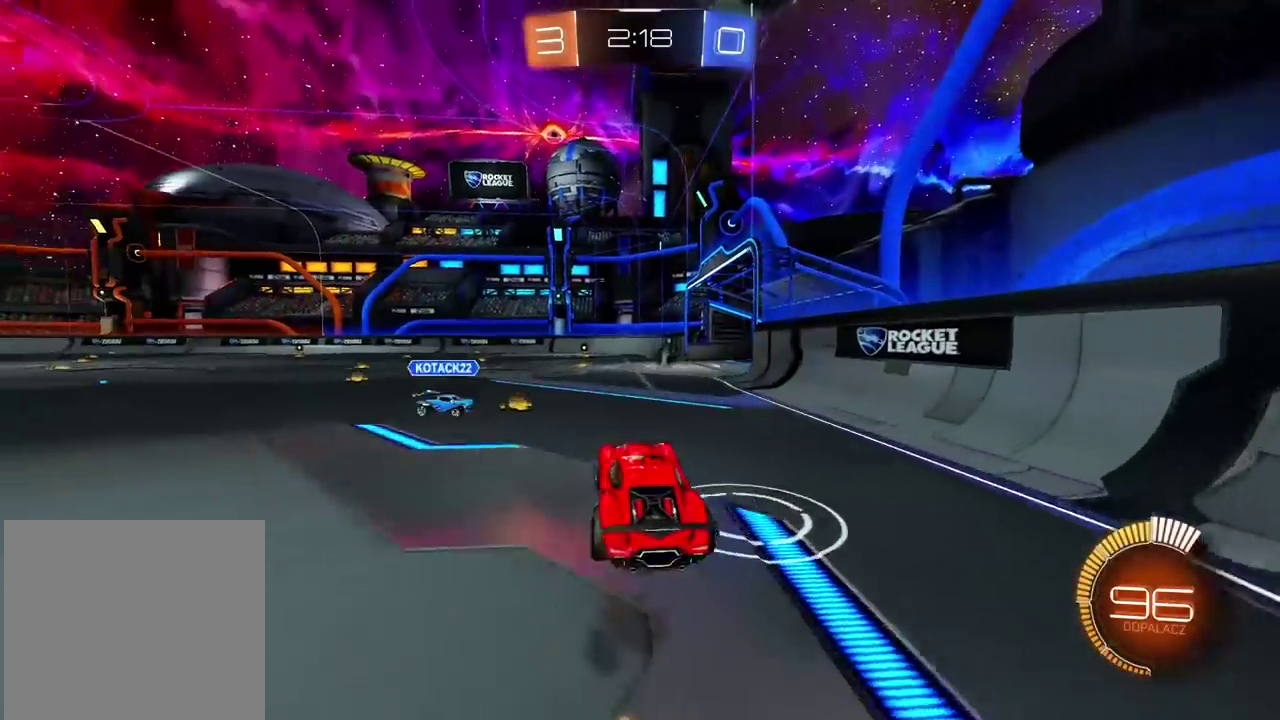
{"buttons": ["L2", "R2"], "left_stick": "left", "right_stick": "center", "events": [[33, "CROSS", "down"], [83, "left_stick", "down-left"], [133, "left_stick", "left"], [167, "L2", "down"], [183, "CROSS", "up"], [217, "left_stick", "up-left"], [300, "left_stick", "center"], [400, "left_stick", "down-left"], [450, "left_stick", "left"]]}
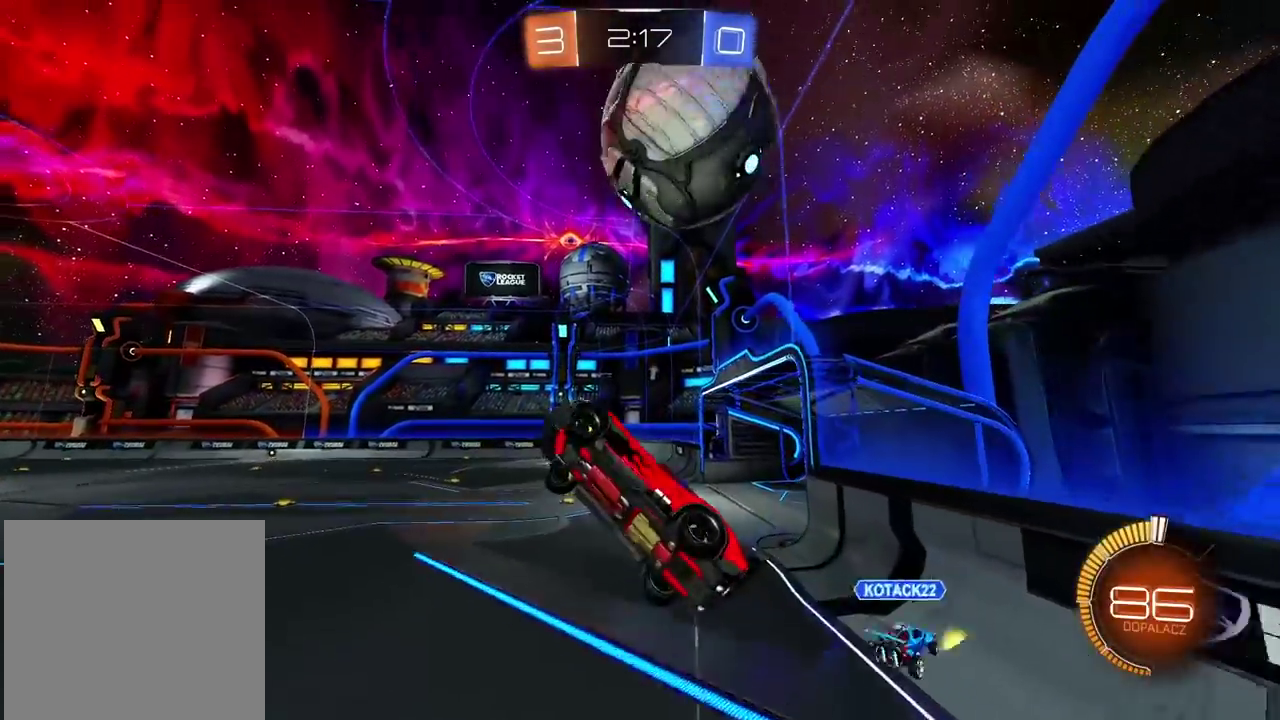
{"buttons": ["L2"], "left_stick": "up", "right_stick": "center", "events": [[67, "left_stick", "right"], [117, "left_stick", "center"], [183, "left_stick", "left"], [250, "left_stick", "up-left"], [267, "R2", "up"], [300, "left_stick", "up"]]}
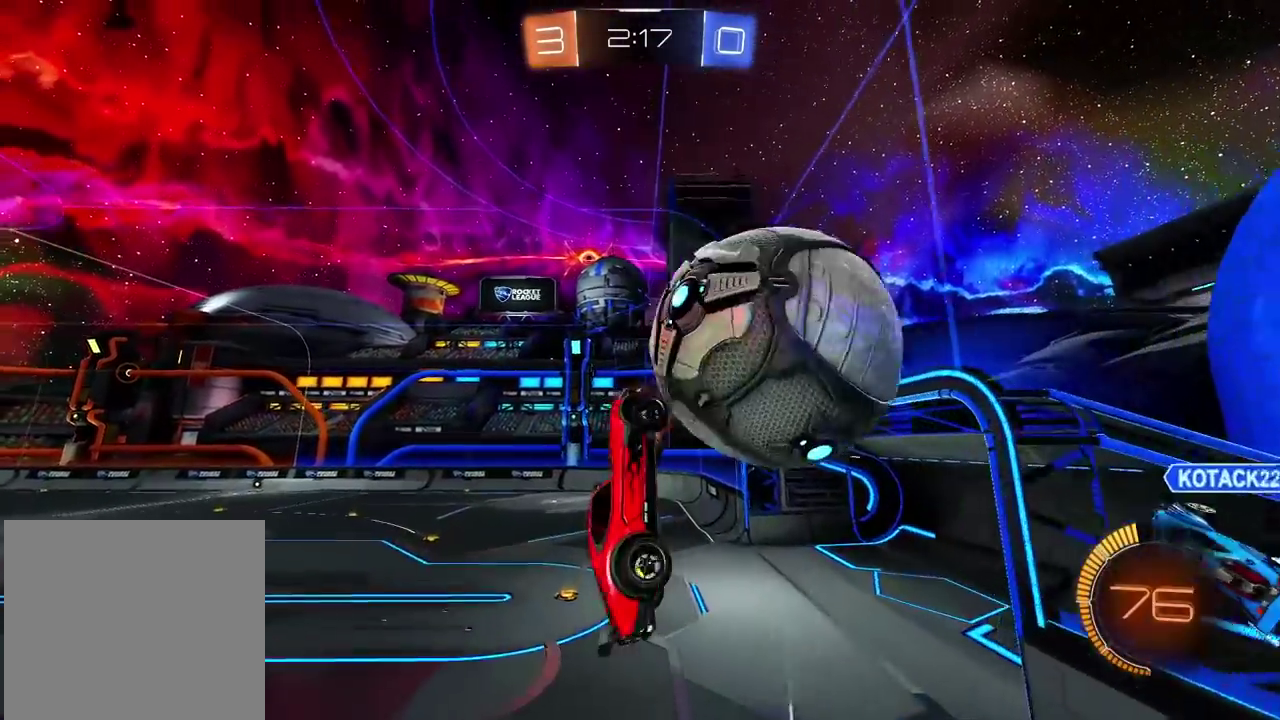
{"buttons": [], "left_stick": "center", "right_stick": "center", "events": [[17, "L2", "up"], [167, "left_stick", "down-left"], [183, "TRIANGLE", "down"], [250, "left_stick", "center"], [283, "TRIANGLE", "up"]]}
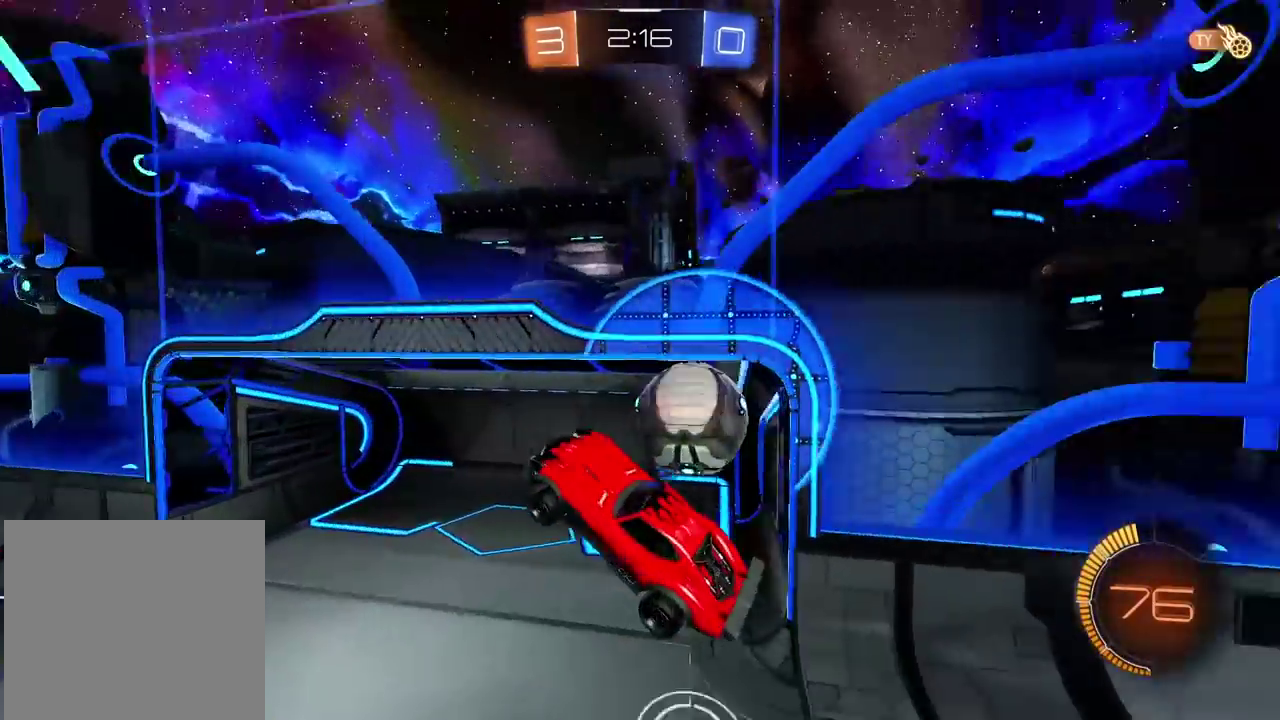
{"buttons": [], "left_stick": "center", "right_stick": "center", "events": []}
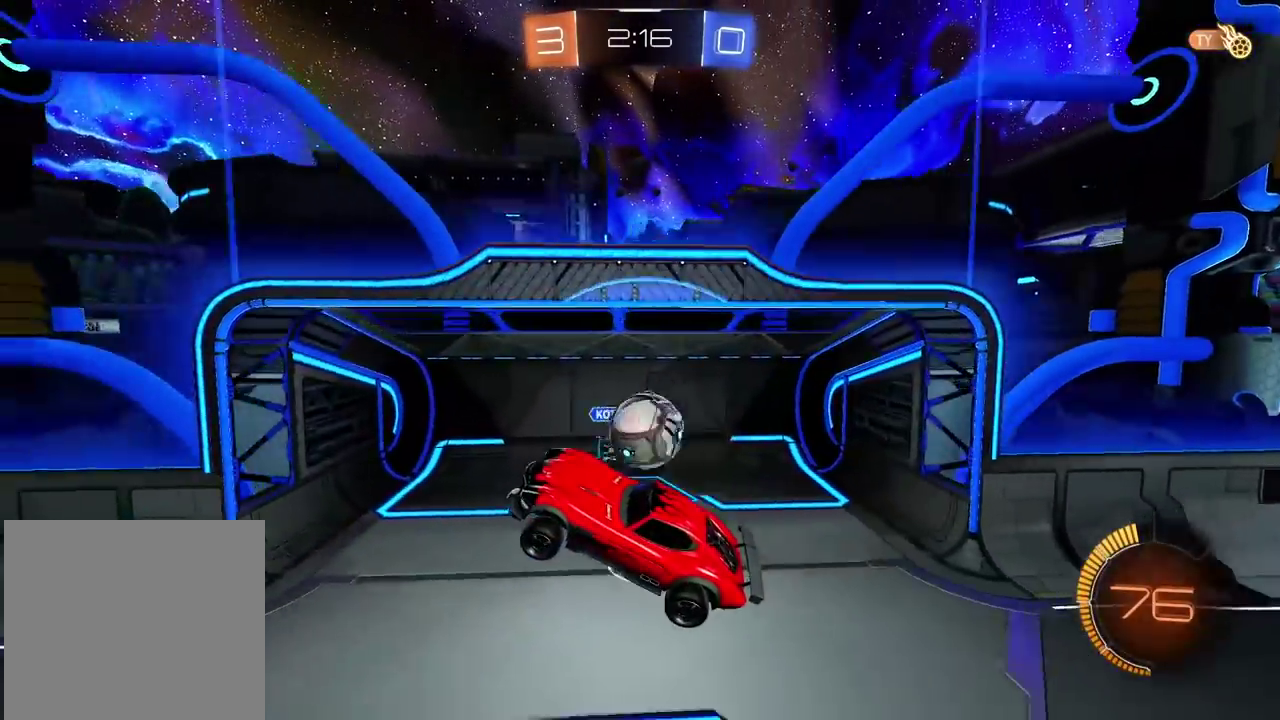
{"buttons": [], "left_stick": "center", "right_stick": "center", "events": []}
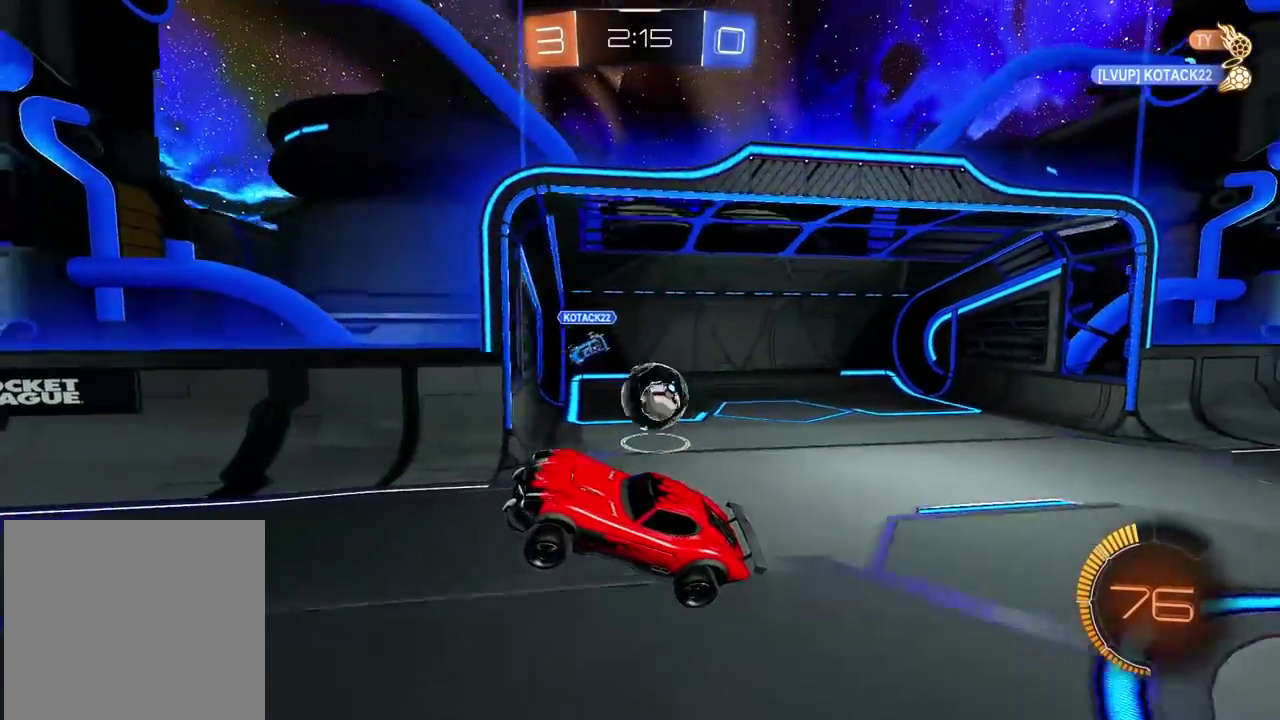
{"buttons": ["L2"], "left_stick": "center", "right_stick": "center"}
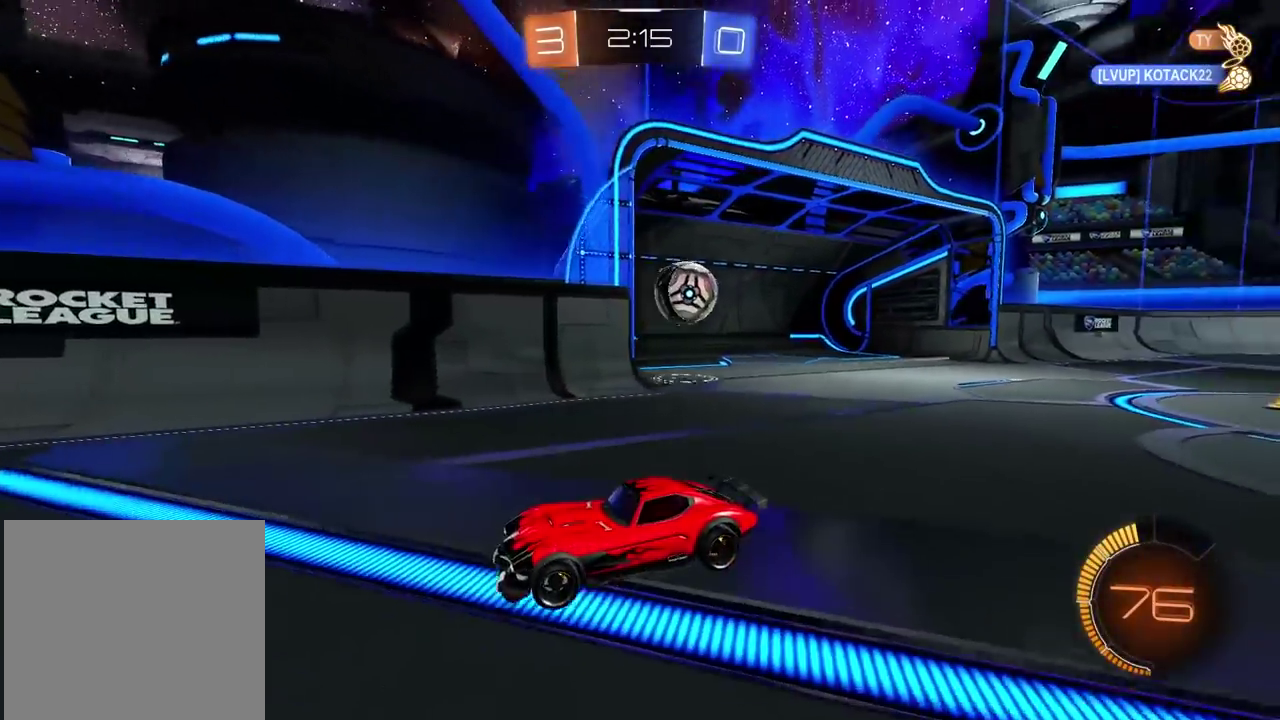
{"buttons": ["L2"], "left_stick": "center", "right_stick": "center"}
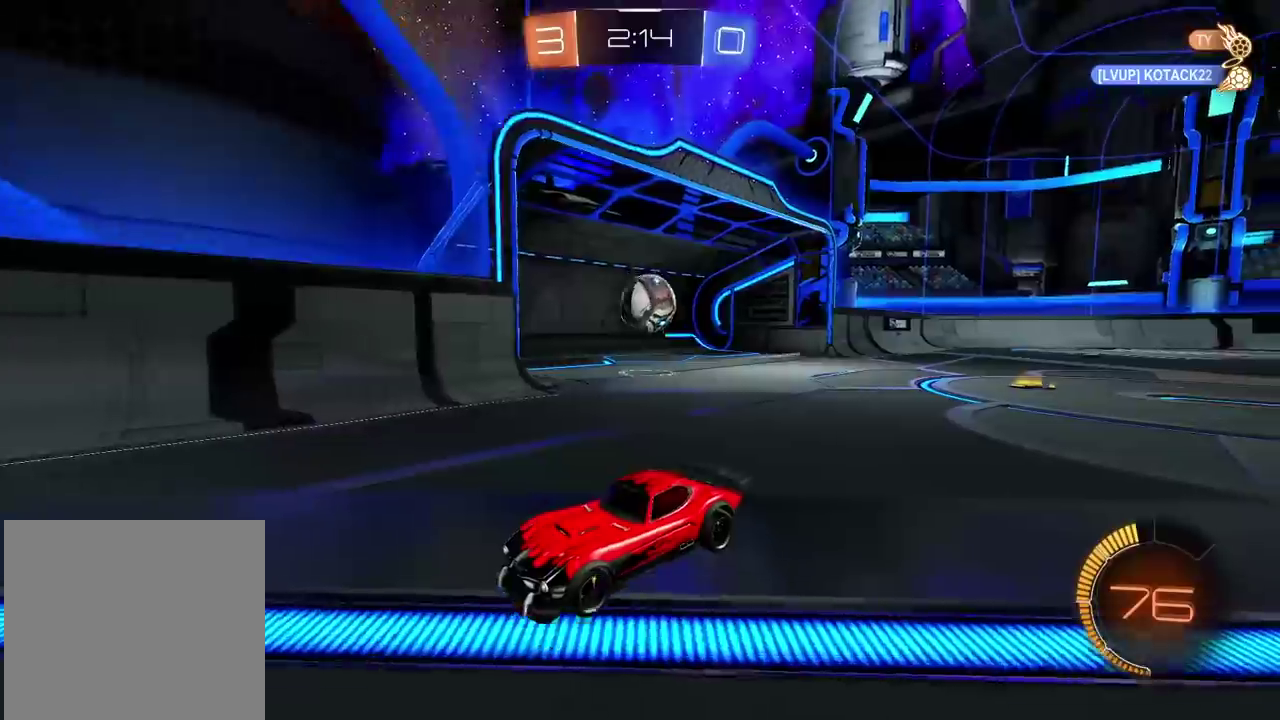
{"buttons": ["L2"], "left_stick": "up-left", "right_stick": "center", "events": [[83, "left_stick", "down"], [100, "CROSS", "down"], [117, "L2", "up"], [367, "left_stick", "left"], [417, "CROSS", "up"], [450, "left_stick", "up-left"], [467, "L2", "down"]]}
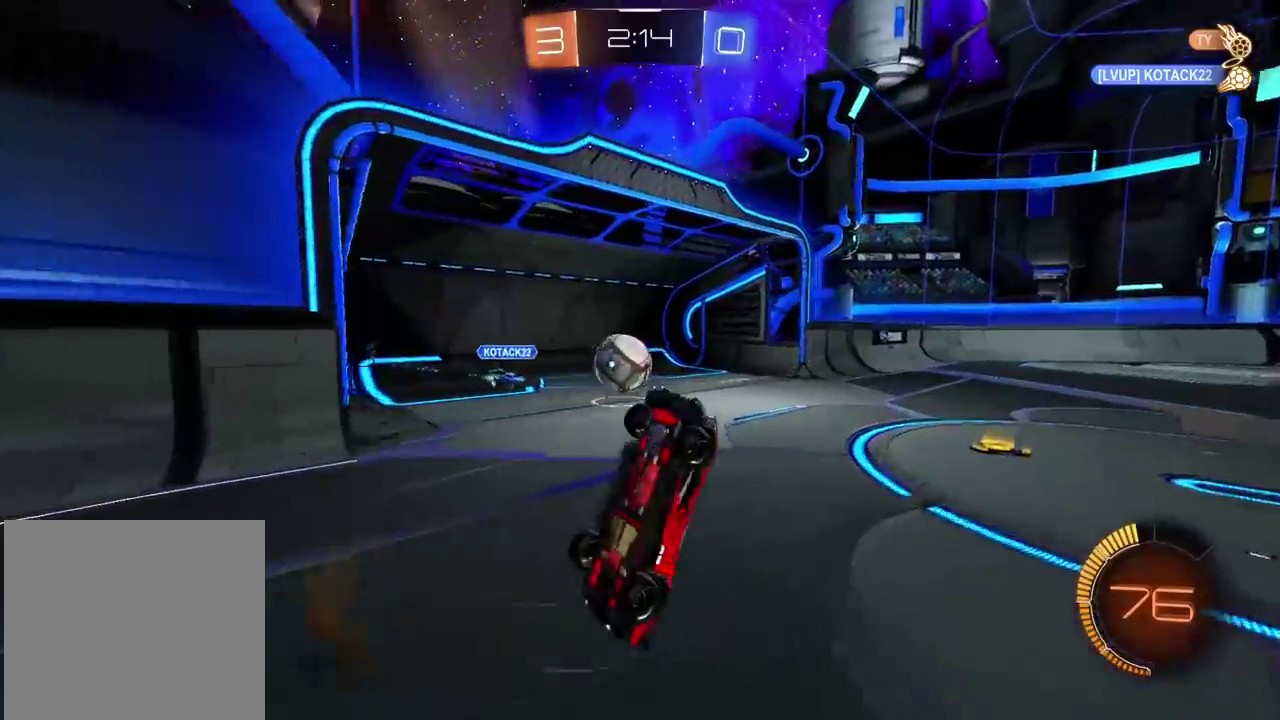
{"buttons": ["R2"], "left_stick": "up-right", "right_stick": "center", "events": [[83, "left_stick", "up"], [300, "R2", "down"], [317, "left_stick", "up-right"], [467, "L2", "up"]]}
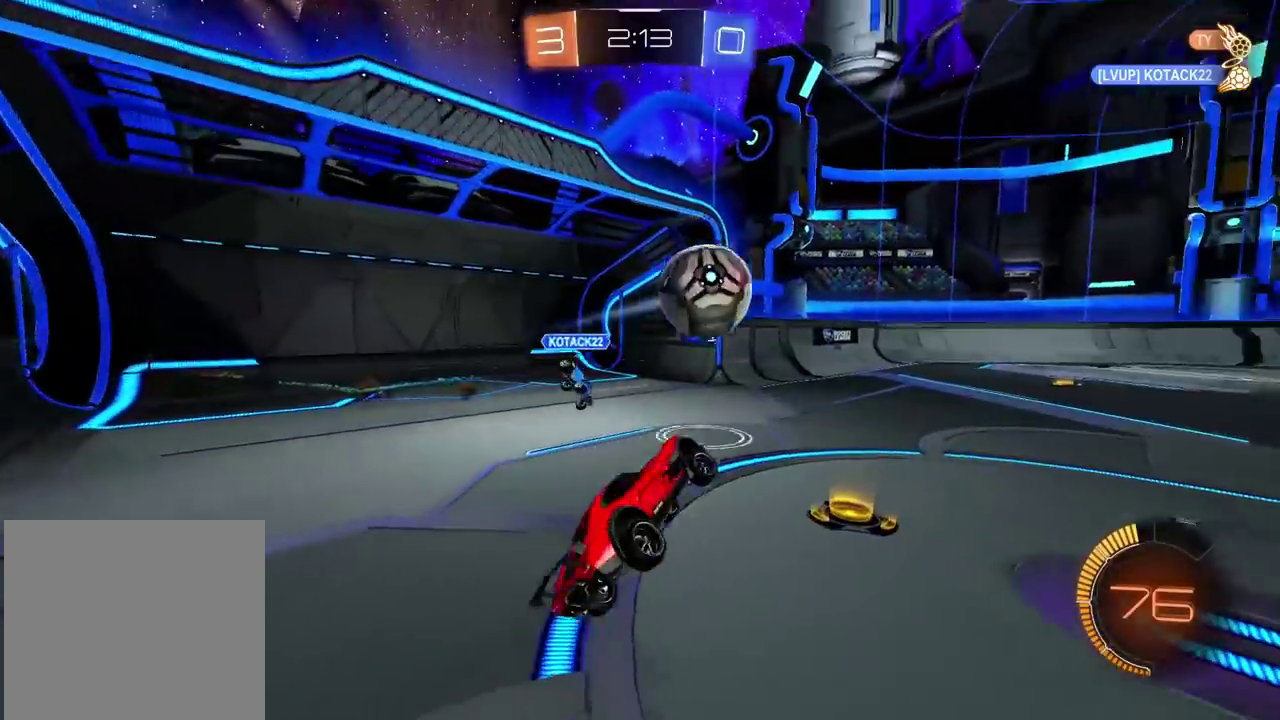
{"buttons": ["R2"], "left_stick": "up-right", "right_stick": "center", "events": []}
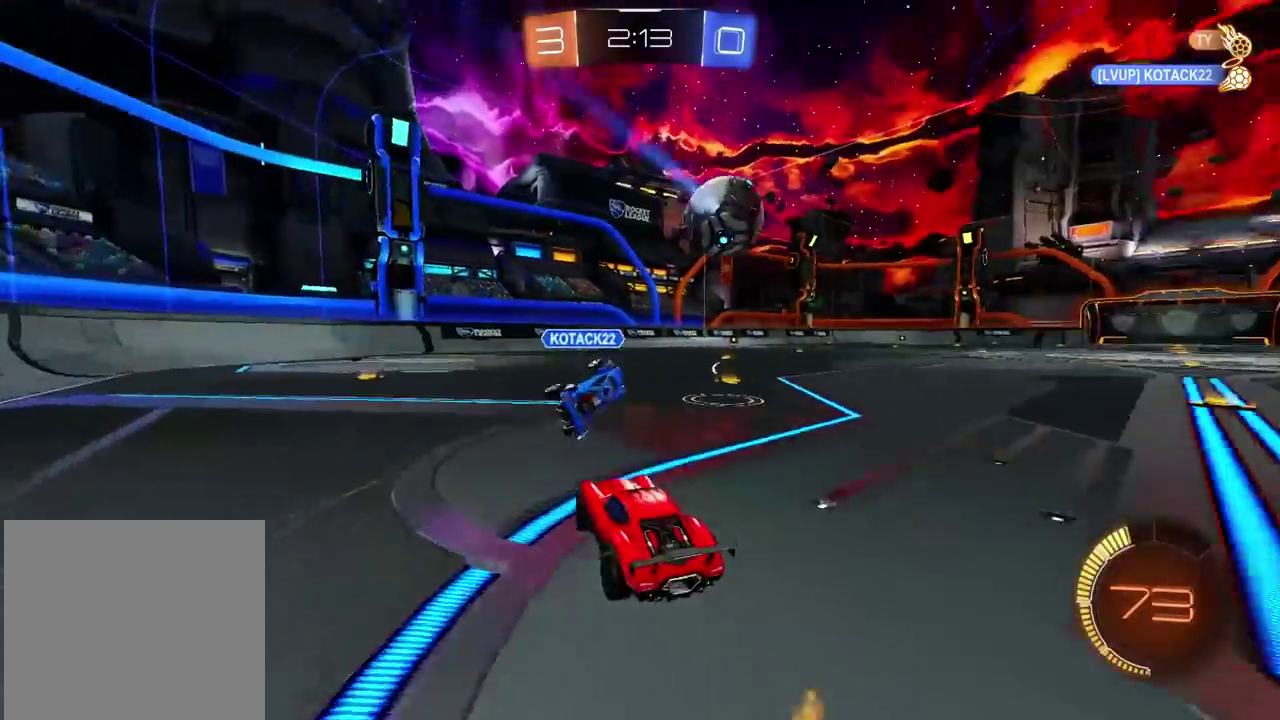
{"buttons": ["L2", "R2"], "left_stick": "up", "right_stick": "center", "events": [[383, "left_stick", "left"], [400, "CROSS", "down"], [400, "L2", "down"], [483, "CROSS", "up"], [500, "left_stick", "up"]]}
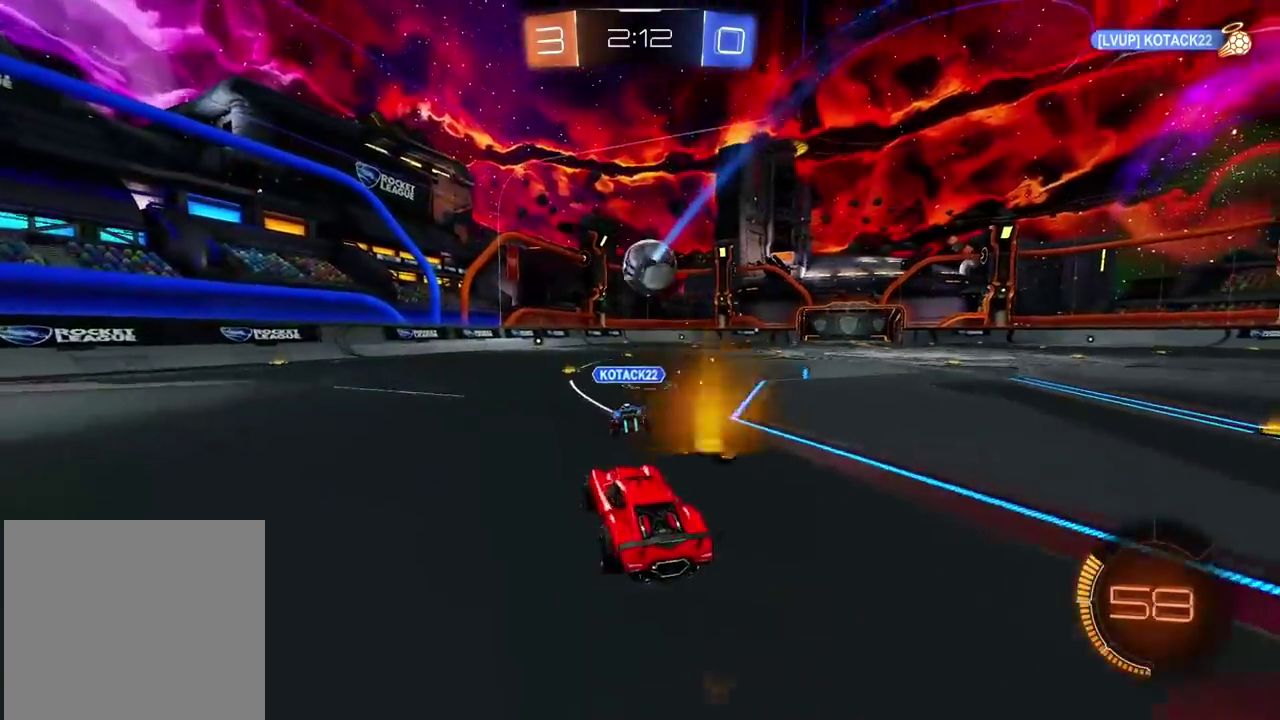
{"buttons": ["TRIANGLE", "R2"], "left_stick": "center", "right_stick": "center", "events": [[33, "CROSS", "down"], [117, "left_stick", "down"], [283, "left_stick", "right"], [400, "CROSS", "up"], [400, "L2", "up"], [400, "left_stick", "center"], [467, "TRIANGLE", "down"]]}
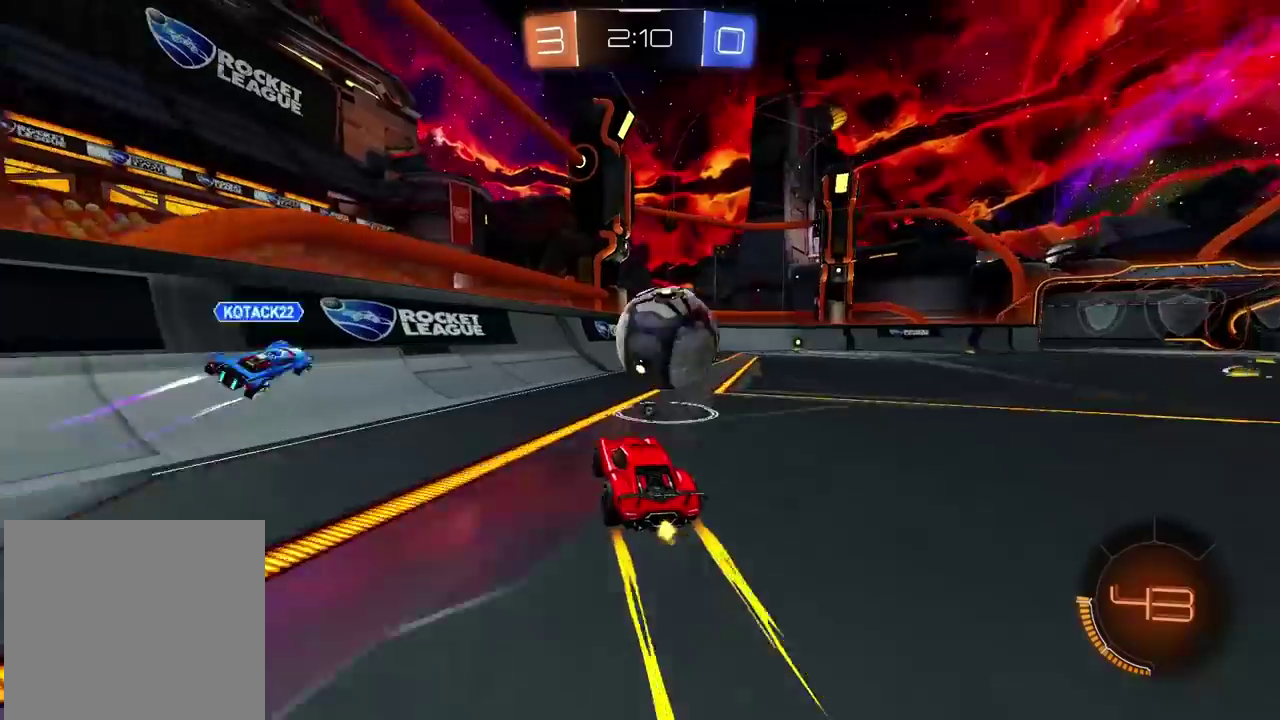
{"buttons": ["R2"], "left_stick": "center", "right_stick": "center", "events": [[83, "TRIANGLE", "up"], [117, "left_stick", "right"], [450, "left_stick", "center"]]}
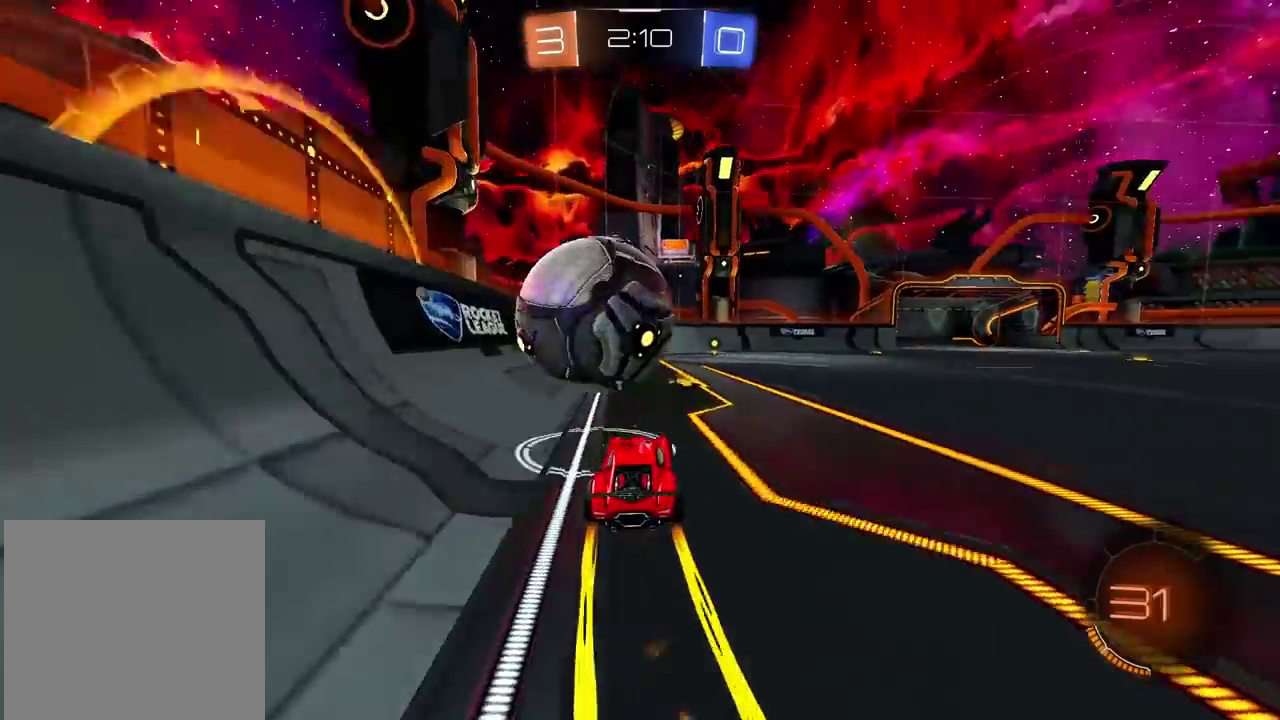
{"buttons": ["TRIANGLE", "R2"], "left_stick": "center", "right_stick": "center", "events": [[100, "left_stick", "right"], [183, "left_stick", "center"], [400, "TRIANGLE", "down"]]}
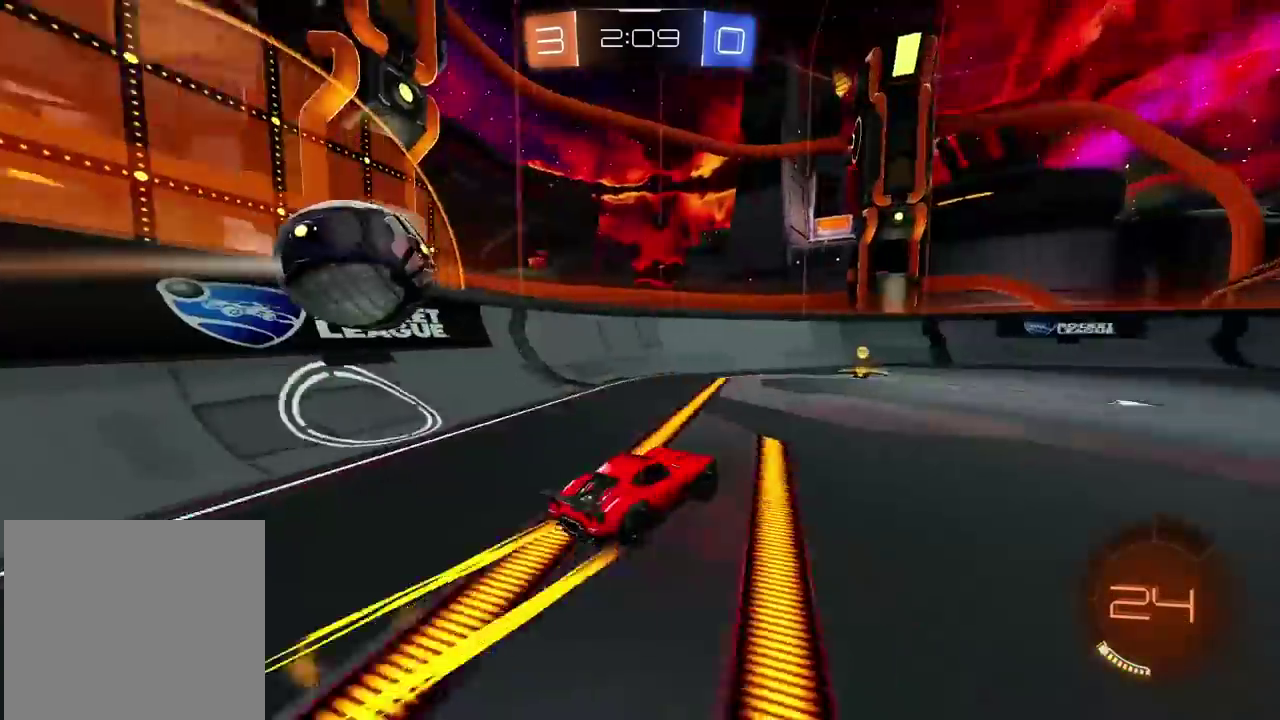
{"buttons": ["R2"], "left_stick": "left", "right_stick": "center", "events": [[33, "TRIANGLE", "up"], [267, "left_stick", "left"]]}
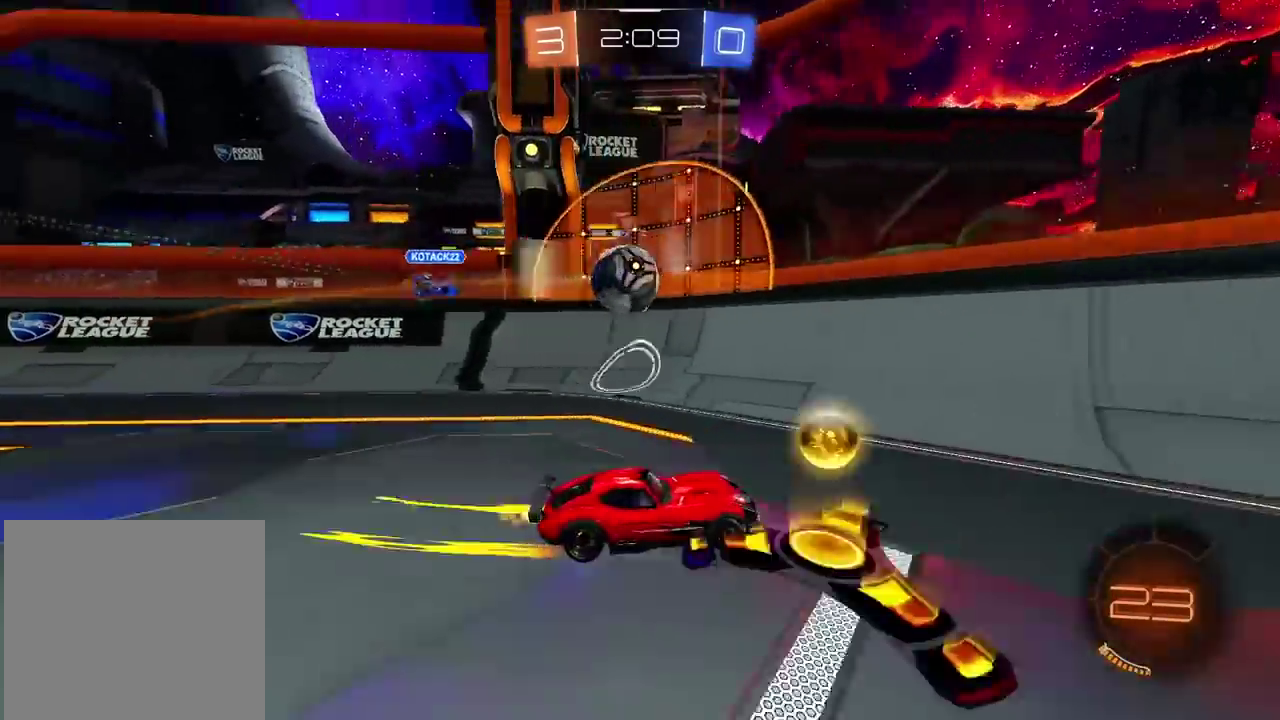
{"buttons": ["R2"], "left_stick": "right", "right_stick": "center", "events": [[167, "R2", "up"], [183, "left_stick", "right"], [200, "L2", "down"], [283, "R2", "down"], [350, "L2", "up"]]}
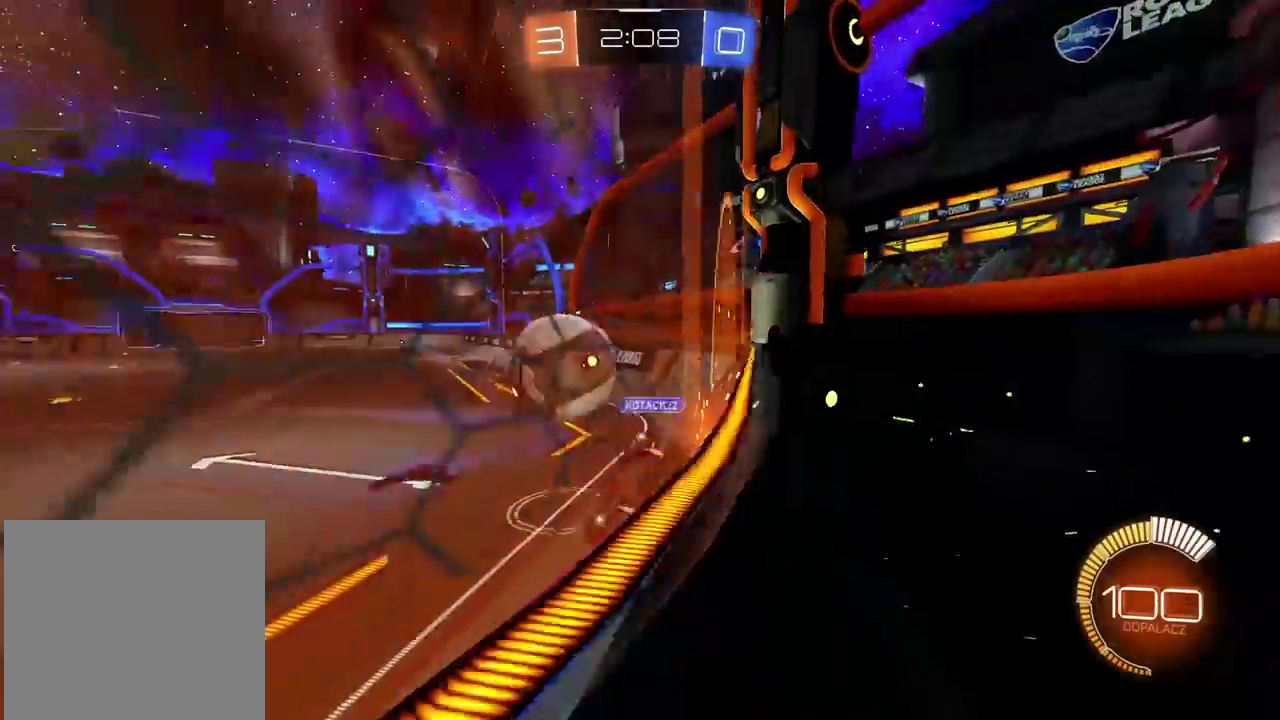
{"buttons": ["R2"], "left_stick": "center", "right_stick": "center", "events": [[417, "left_stick", "center"]]}
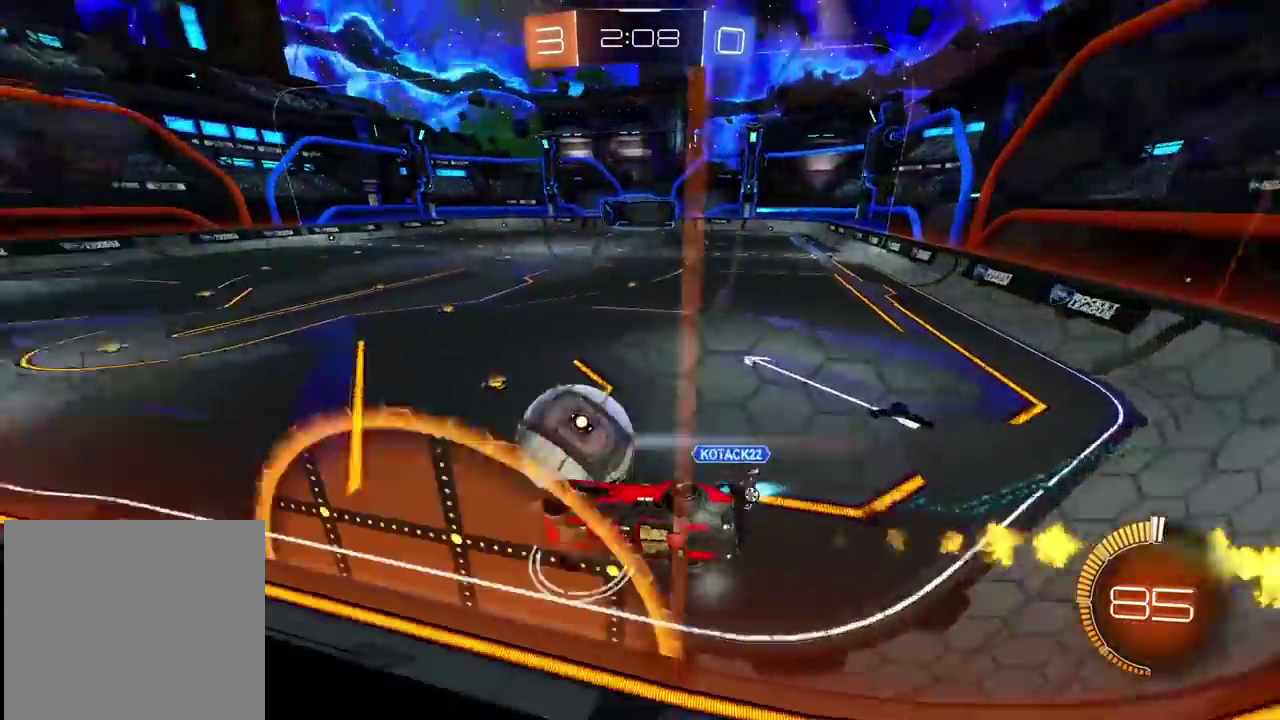
{"buttons": ["CROSS", "R2"], "left_stick": "down-left", "right_stick": "center"}
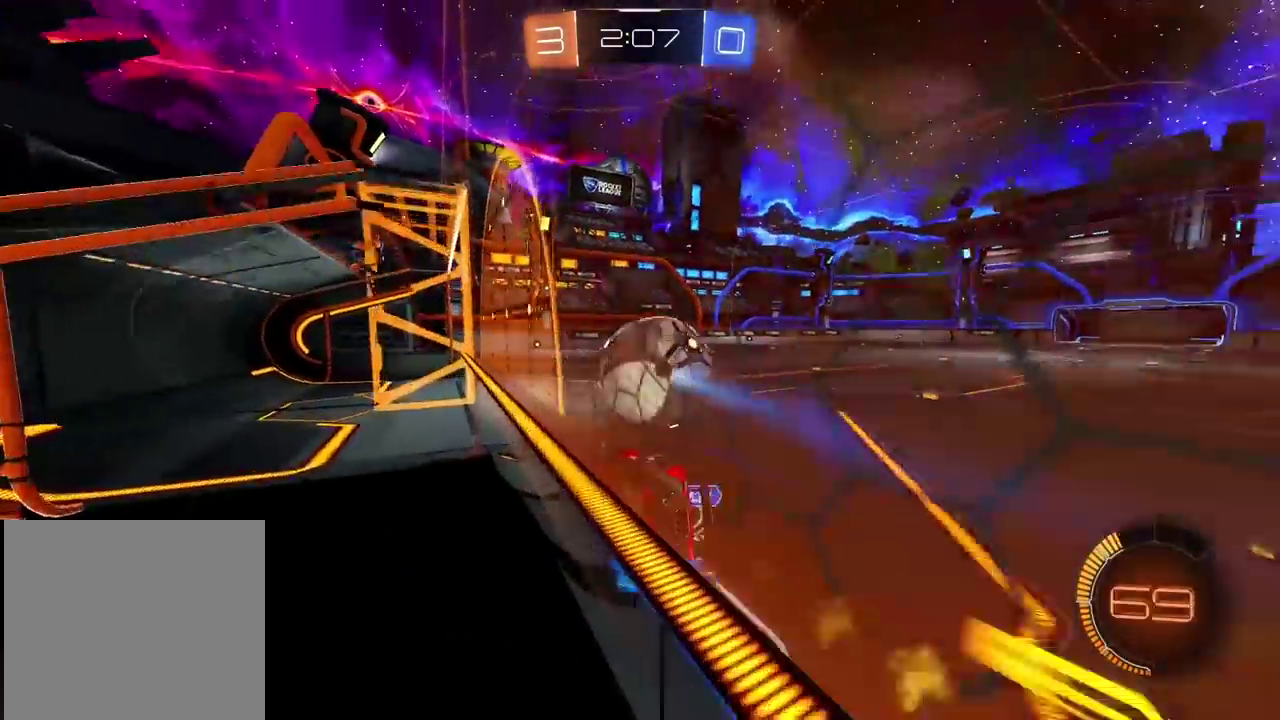
{"buttons": ["R2"], "left_stick": "up-right", "right_stick": "center"}
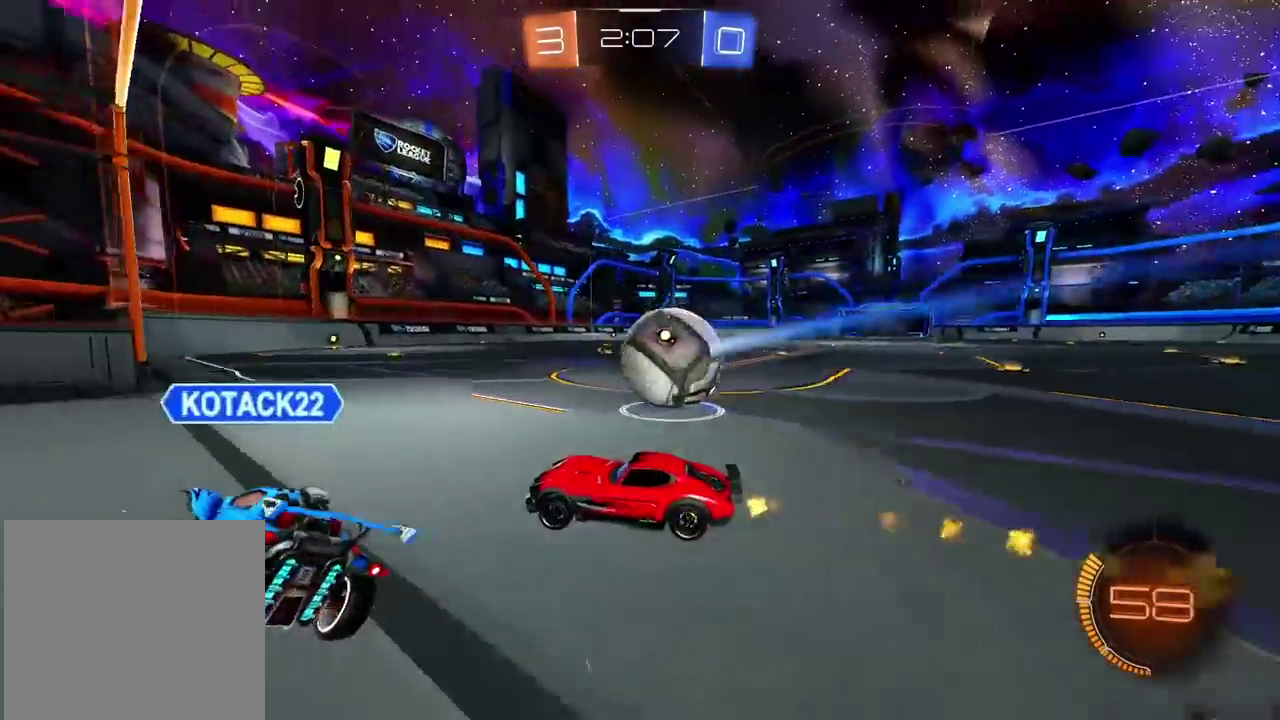
{"buttons": ["R2"], "left_stick": "left", "right_stick": "center", "events": [[83, "left_stick", "right"], [283, "left_stick", "center"], [383, "left_stick", "down-left"], [433, "left_stick", "left"]]}
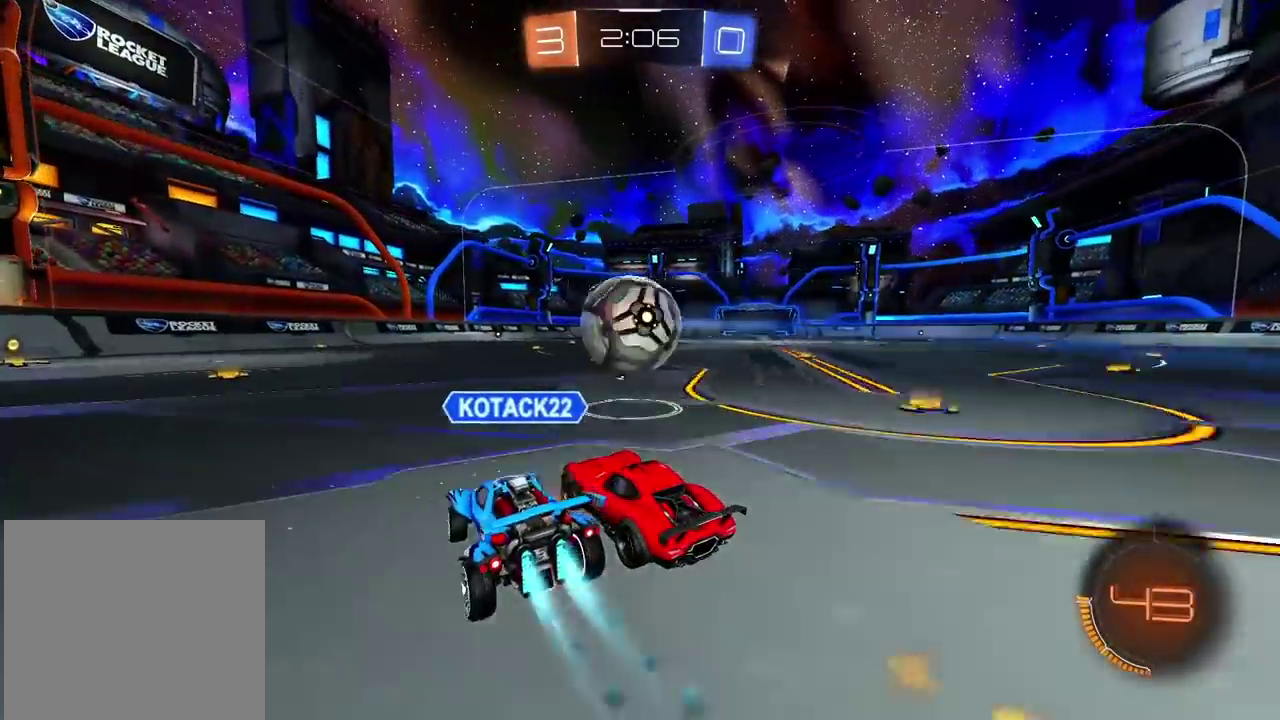
{"buttons": ["R2"], "left_stick": "left", "right_stick": "center", "events": []}
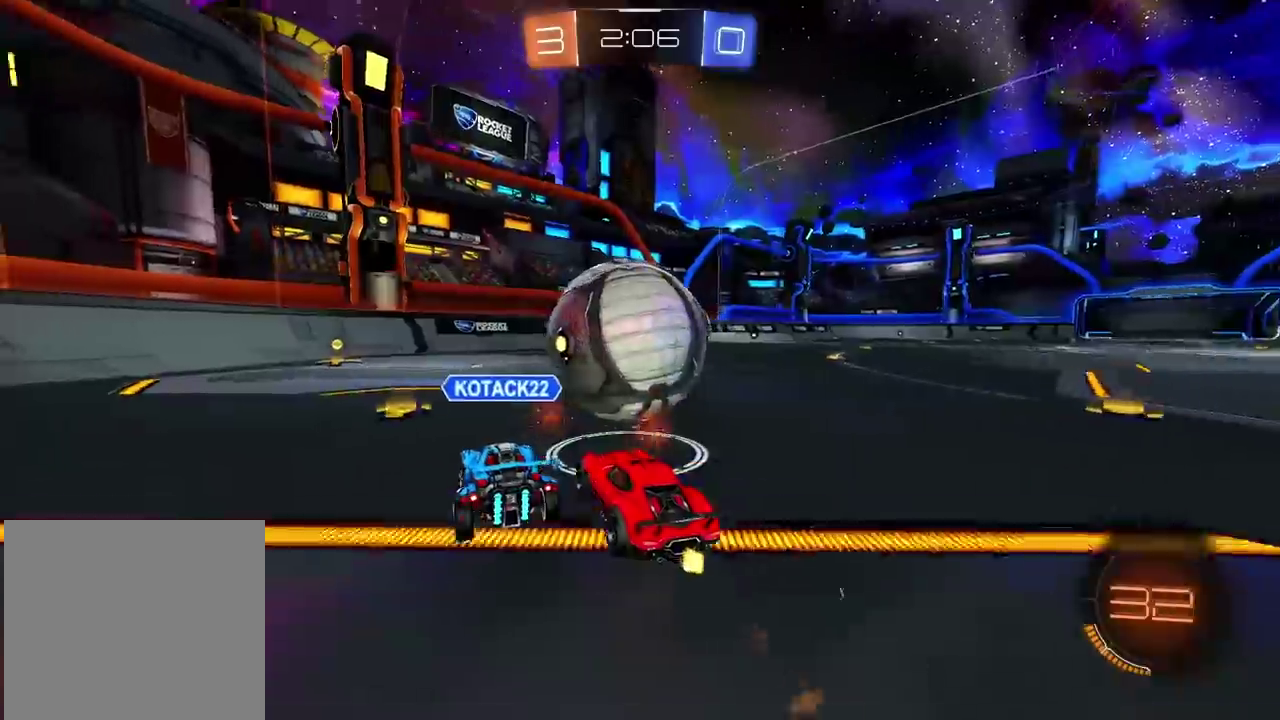
{"buttons": ["R2"], "left_stick": "left", "right_stick": "center", "events": [[217, "left_stick", "center"], [267, "left_stick", "right"], [350, "left_stick", "left"]]}
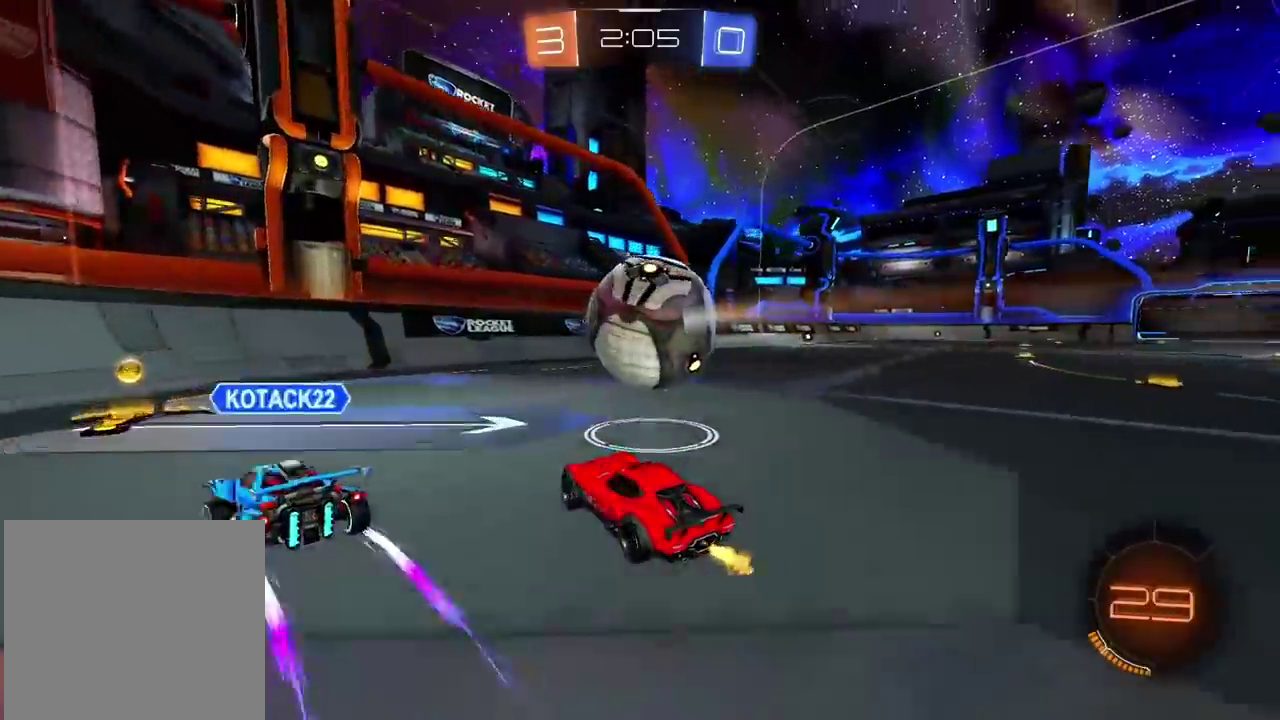
{"buttons": ["R2"], "left_stick": "center", "right_stick": "center", "events": [[83, "left_stick", "center"], [150, "left_stick", "right"], [367, "TRIANGLE", "down"], [383, "left_stick", "left"], [467, "TRIANGLE", "up"], [500, "left_stick", "center"]]}